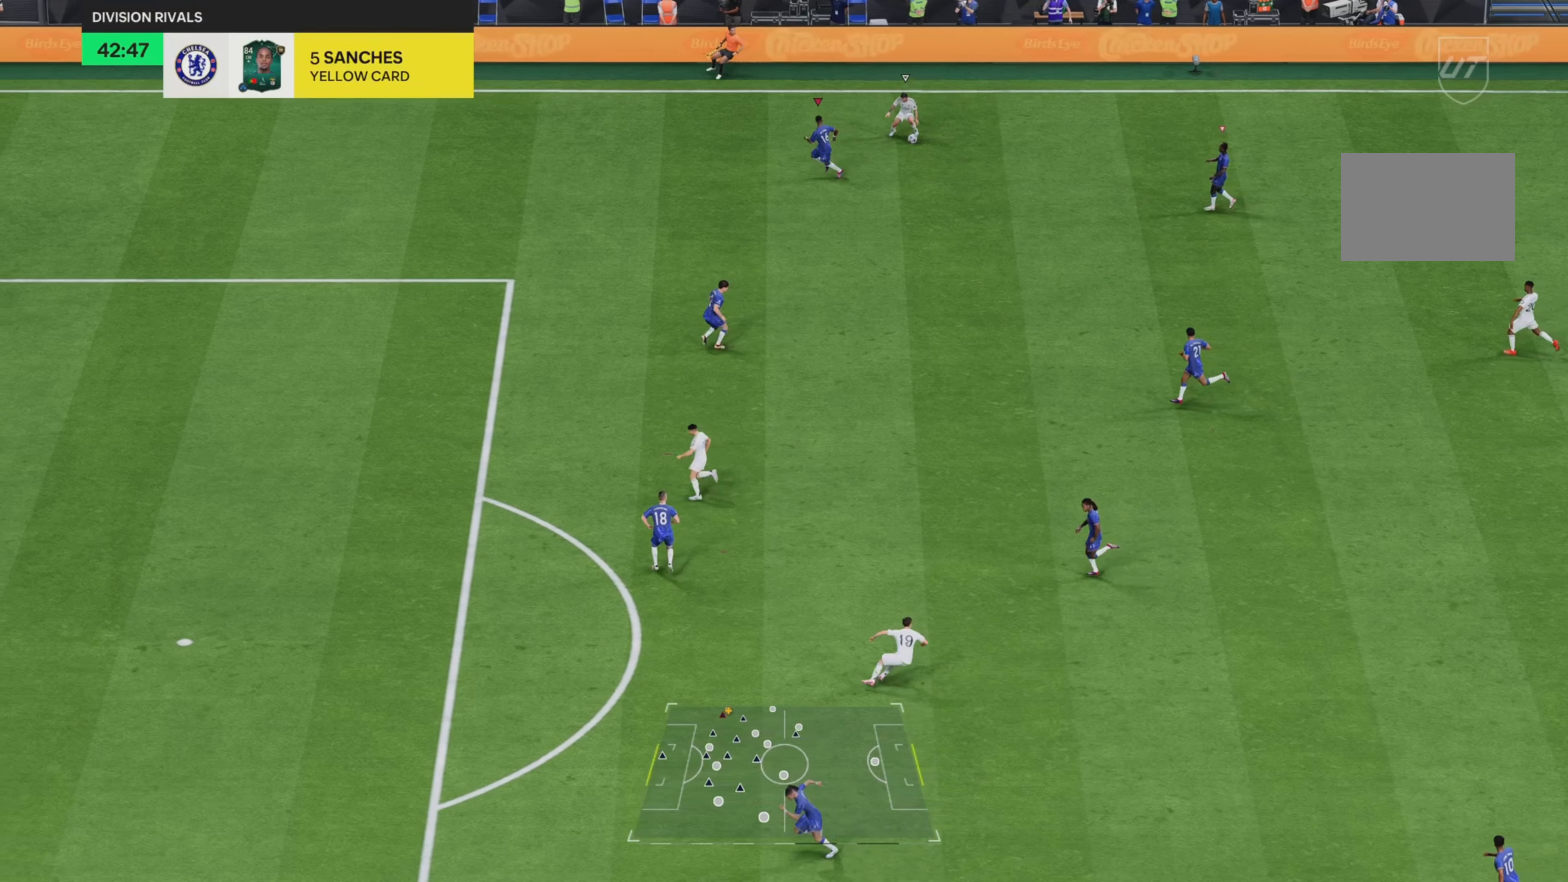
Gameplay with a controller (PlayStation layout); each line is a JSON object with the inputs held at the frame after it. "events" lists button and stick changes between this image and that frame as [ms after this image, input, new state], when the widget could be followed in between. Not read: L3 R3.
{"buttons": ["L2"], "left_stick": "down-right", "right_stick": "center", "events": [[50, "left_stick", "down-right"]]}
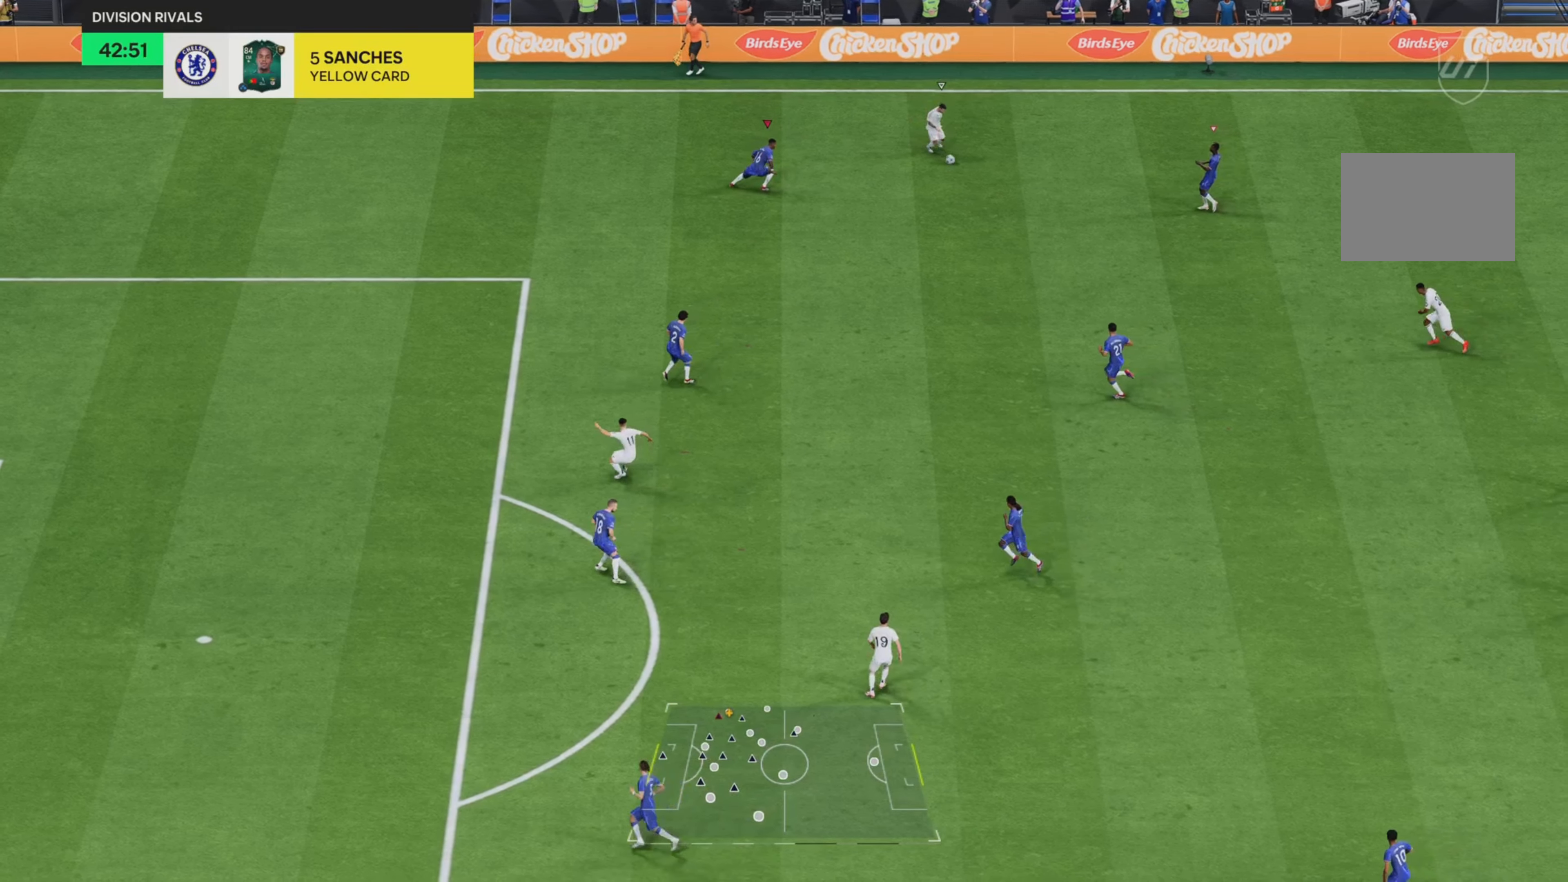
{"buttons": ["R2"], "left_stick": "down-right", "right_stick": "center", "events": [[417, "L2", "up"], [417, "R2", "down"]]}
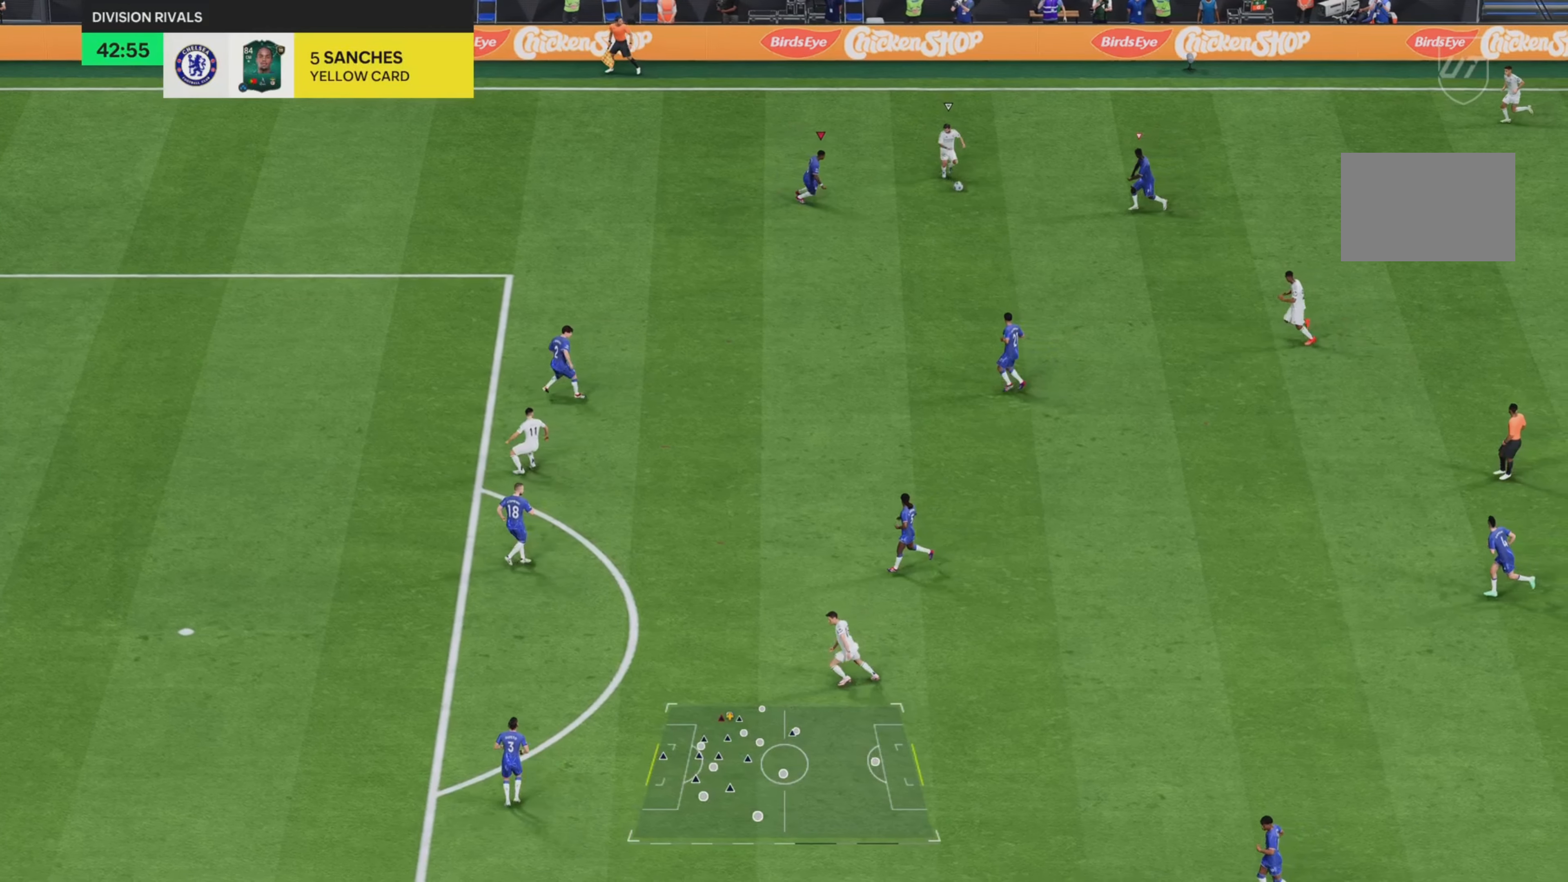
{"buttons": [], "left_stick": "up-right", "right_stick": "center", "events": [[117, "R2", "up"], [117, "left_stick", "up-left"], [367, "left_stick", "up-right"]]}
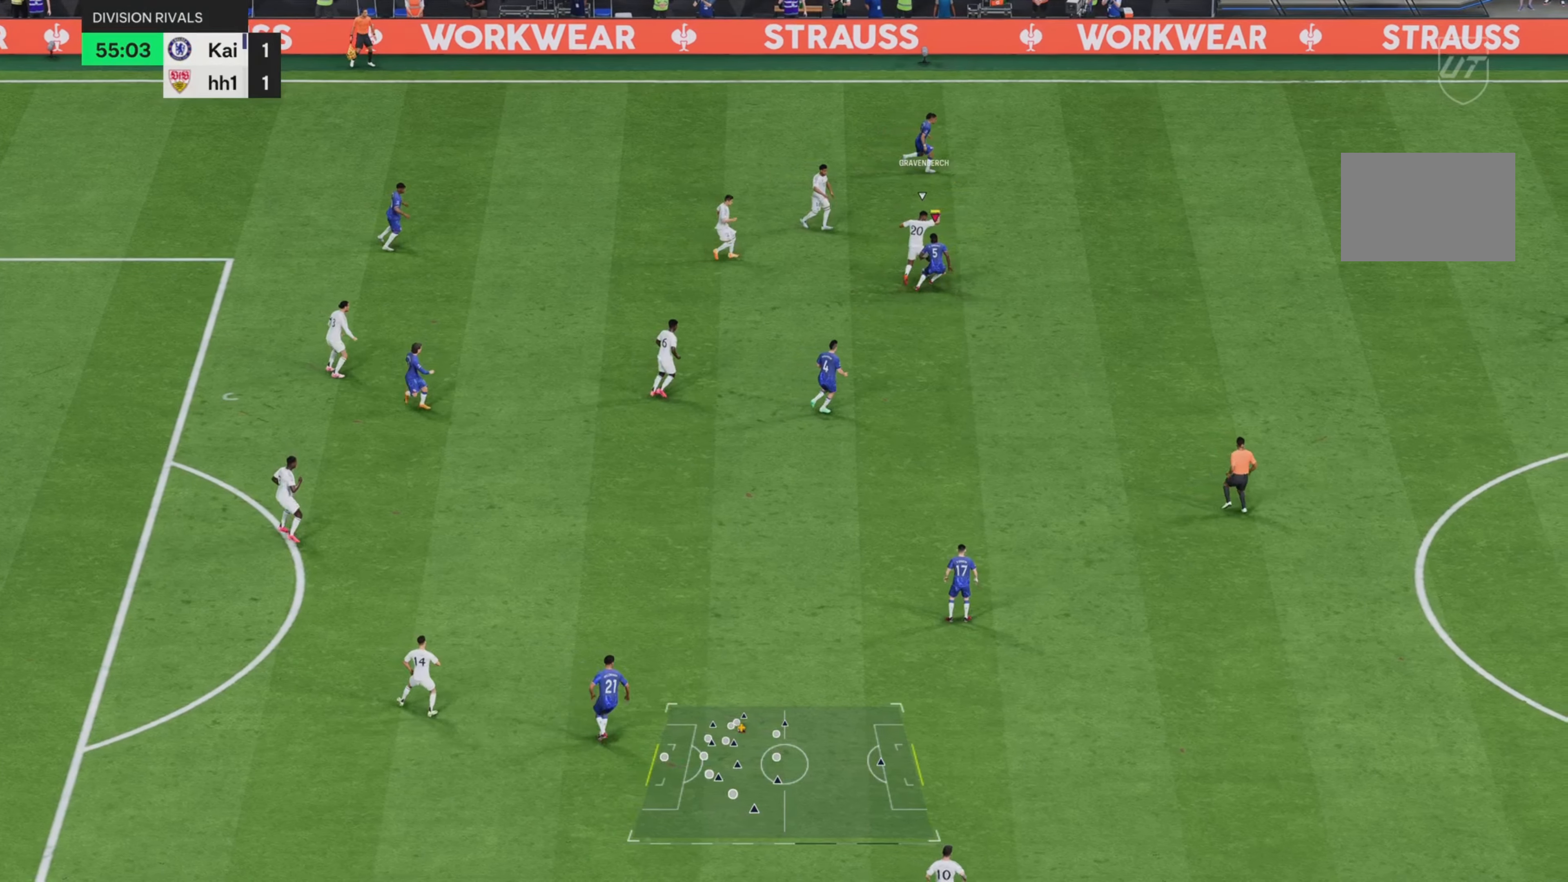
{"buttons": ["R2"], "left_stick": "right", "right_stick": "center", "events": [[33, "left_stick", "right"], [167, "R2", "down"]]}
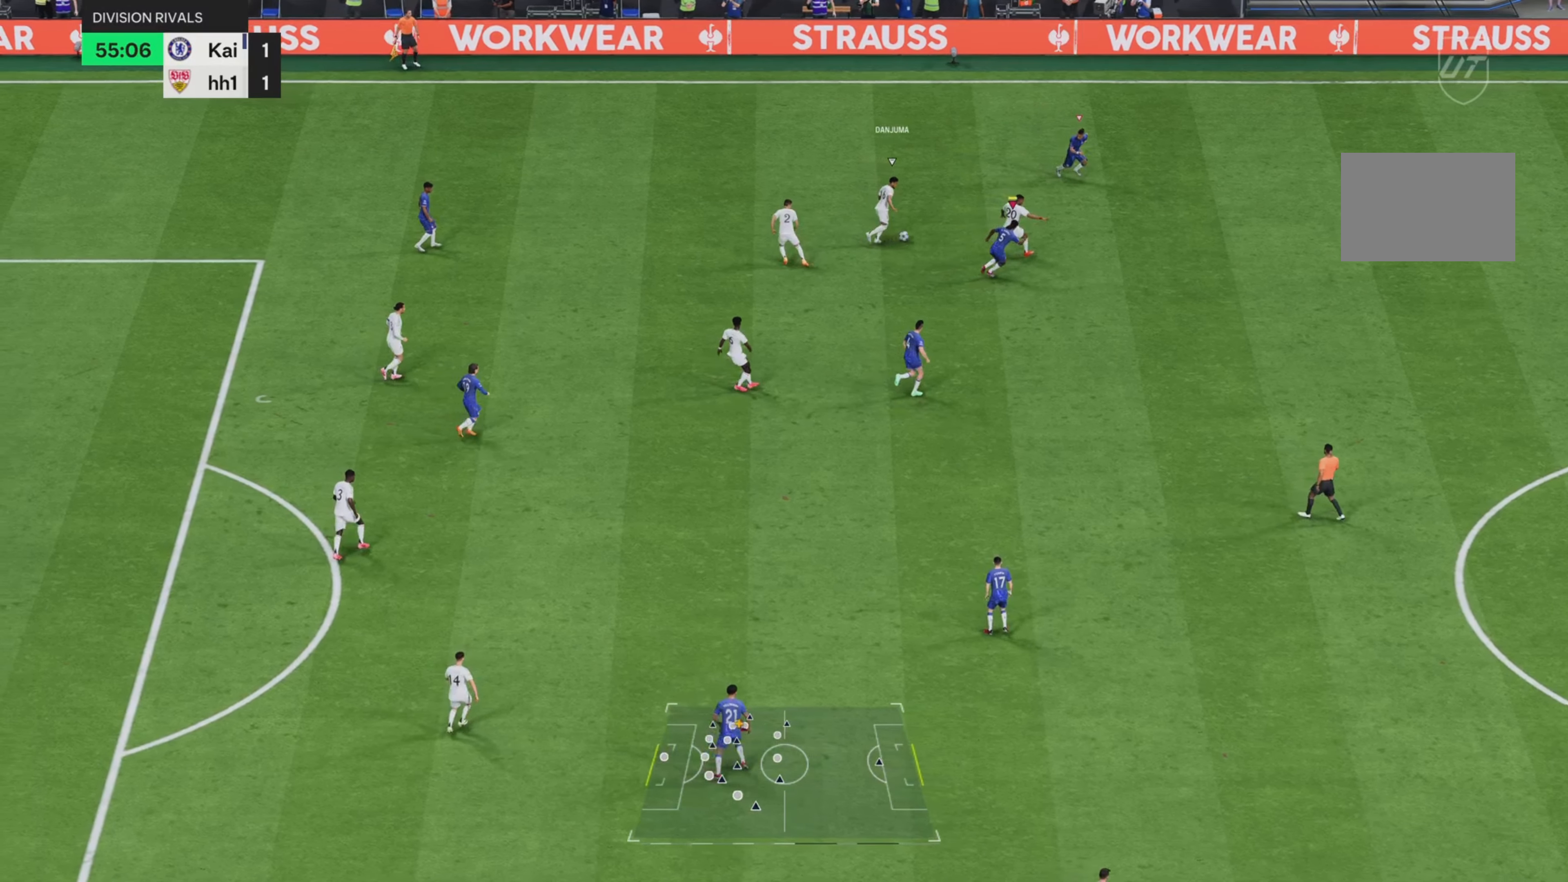
{"buttons": ["R2"], "left_stick": "up-right", "right_stick": "center", "events": [[84, "left_stick", "up-right"]]}
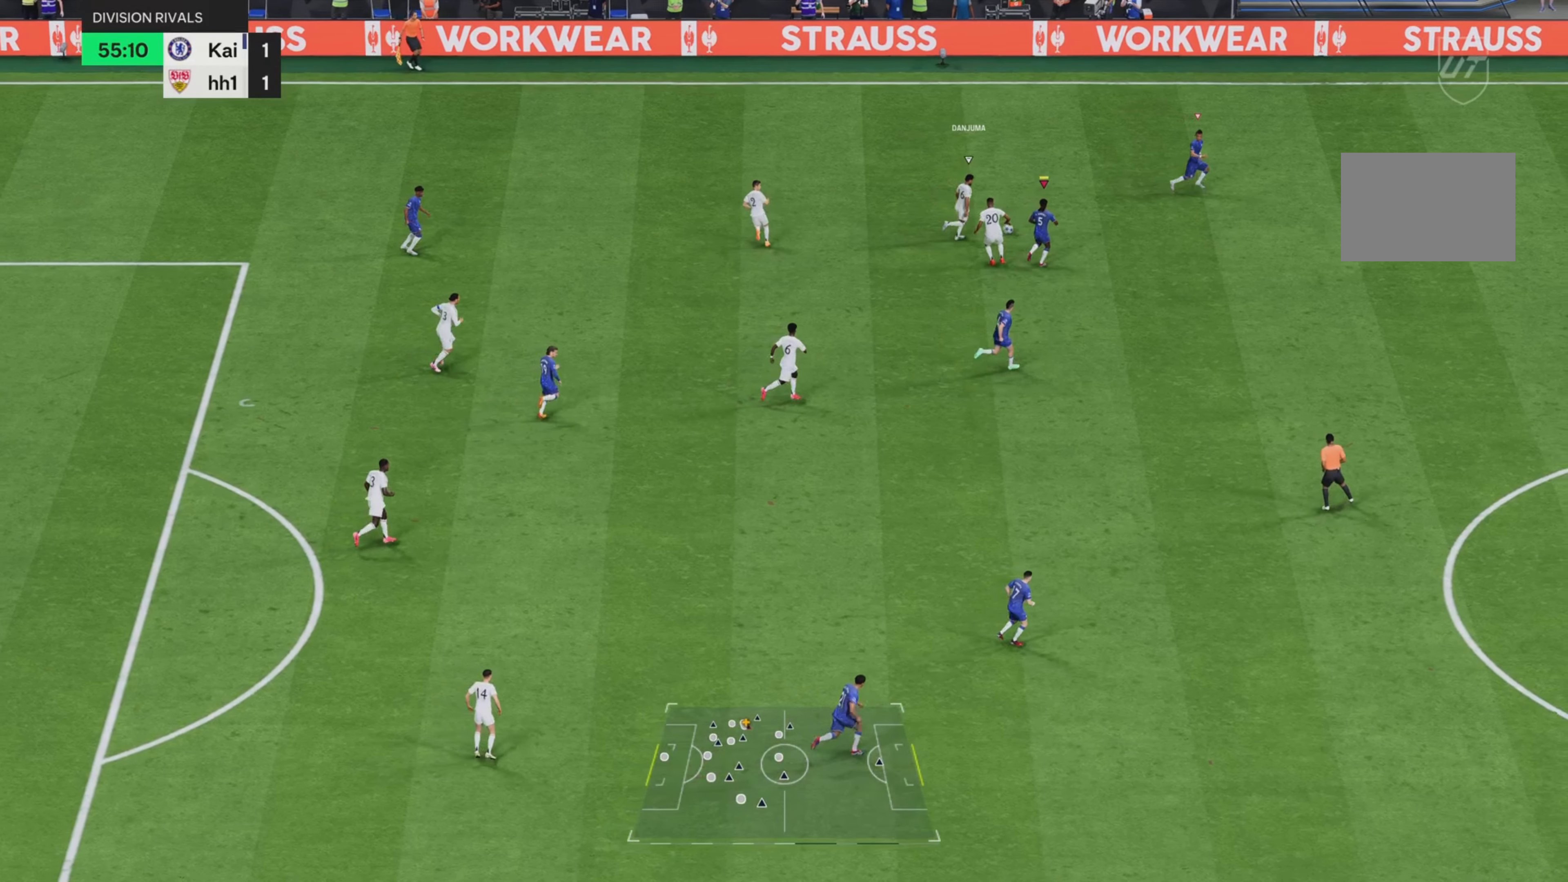
{"buttons": ["R1", "R2"], "left_stick": "up-right", "right_stick": "center"}
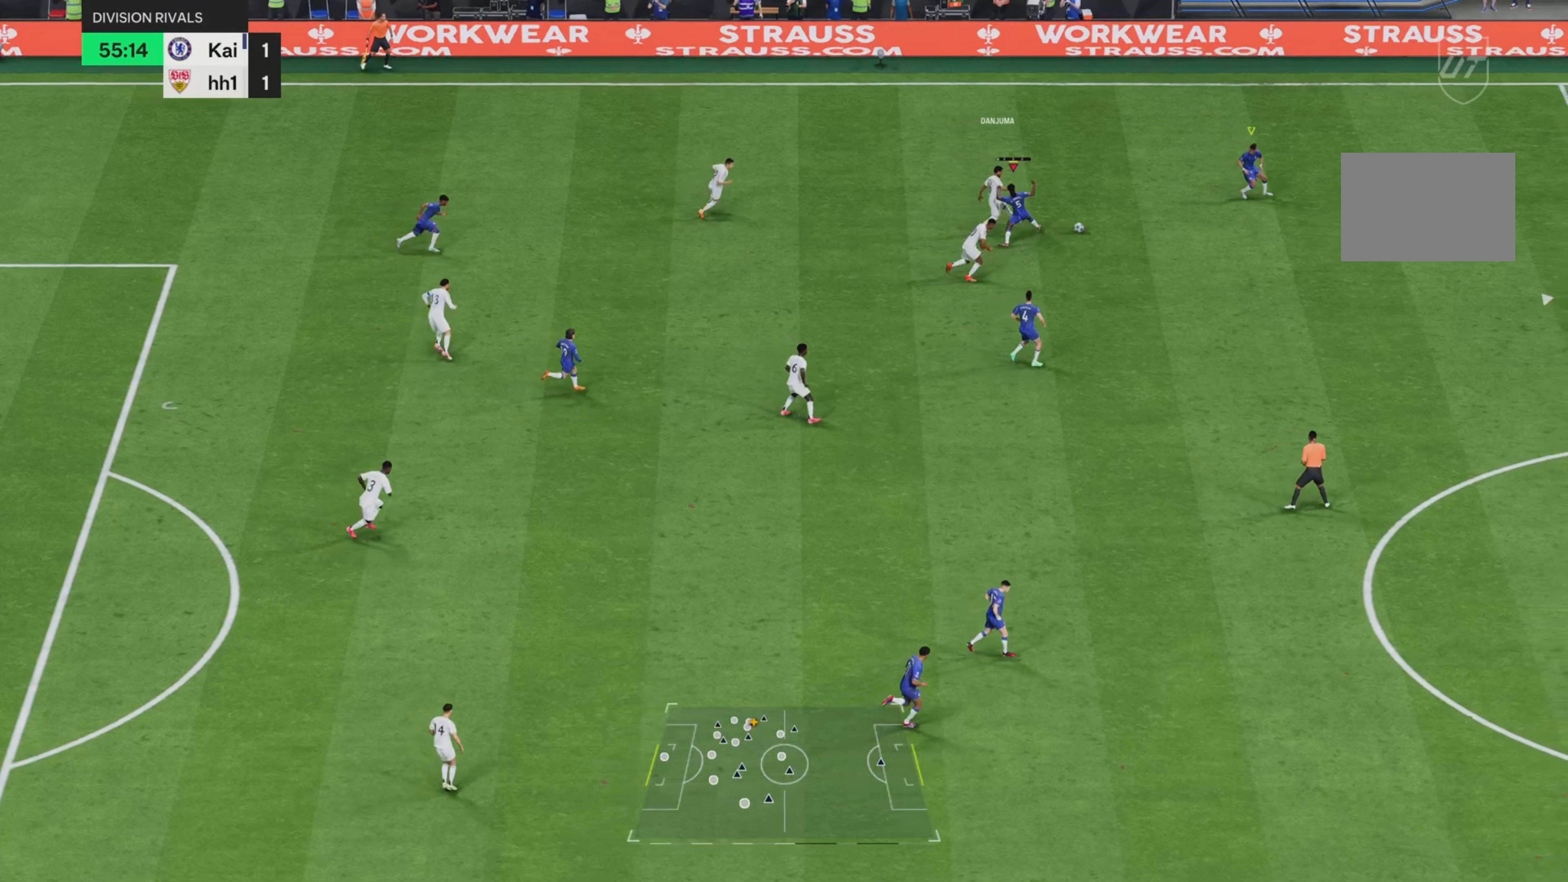
{"buttons": [], "left_stick": "right", "right_stick": "center", "events": [[317, "R1", "up"], [384, "left_stick", "right"], [434, "R2", "up"]]}
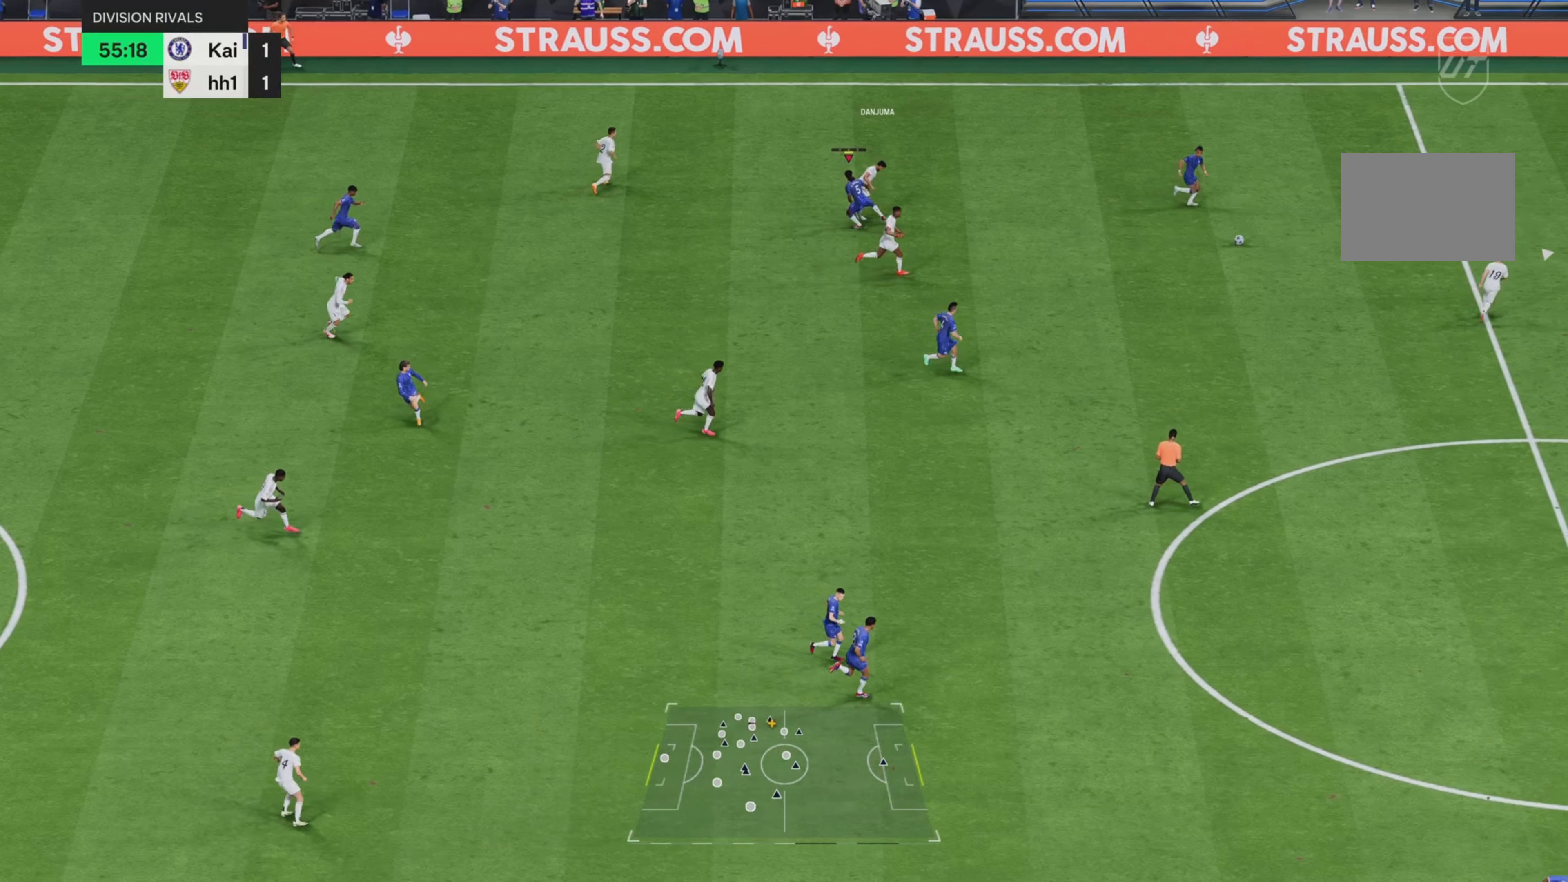
{"buttons": [], "left_stick": "up-right", "right_stick": "center", "events": [[16, "L1", "down"], [83, "left_stick", "down-right"], [150, "L1", "up"], [400, "left_stick", "up-right"]]}
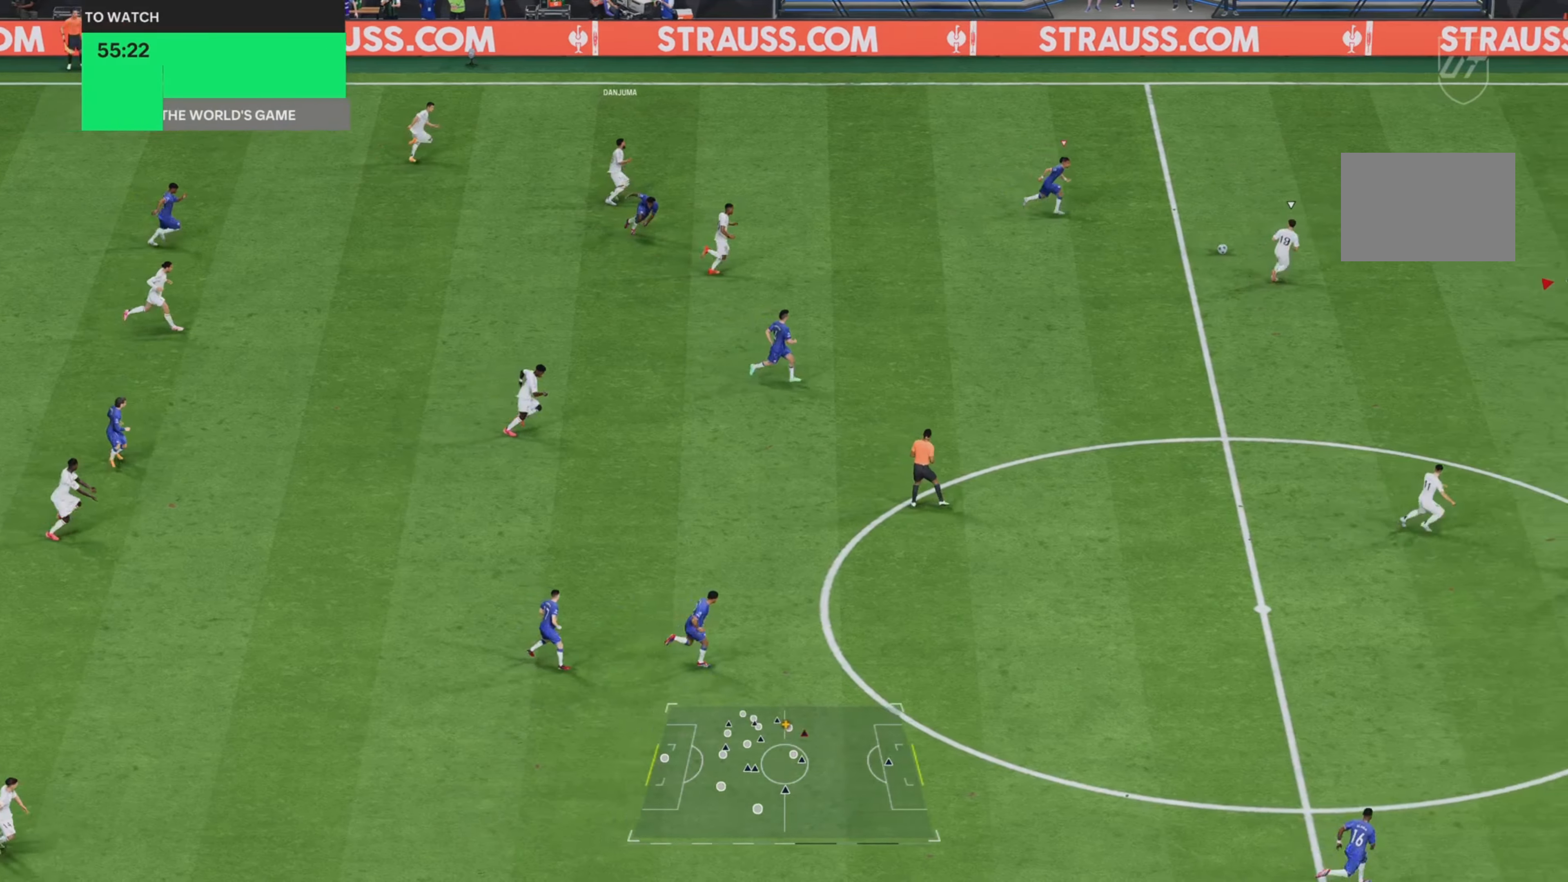
{"buttons": ["L2"], "left_stick": "right", "right_stick": "center", "events": [[233, "R2", "down"], [333, "L2", "down"], [400, "R2", "up"], [434, "left_stick", "right"]]}
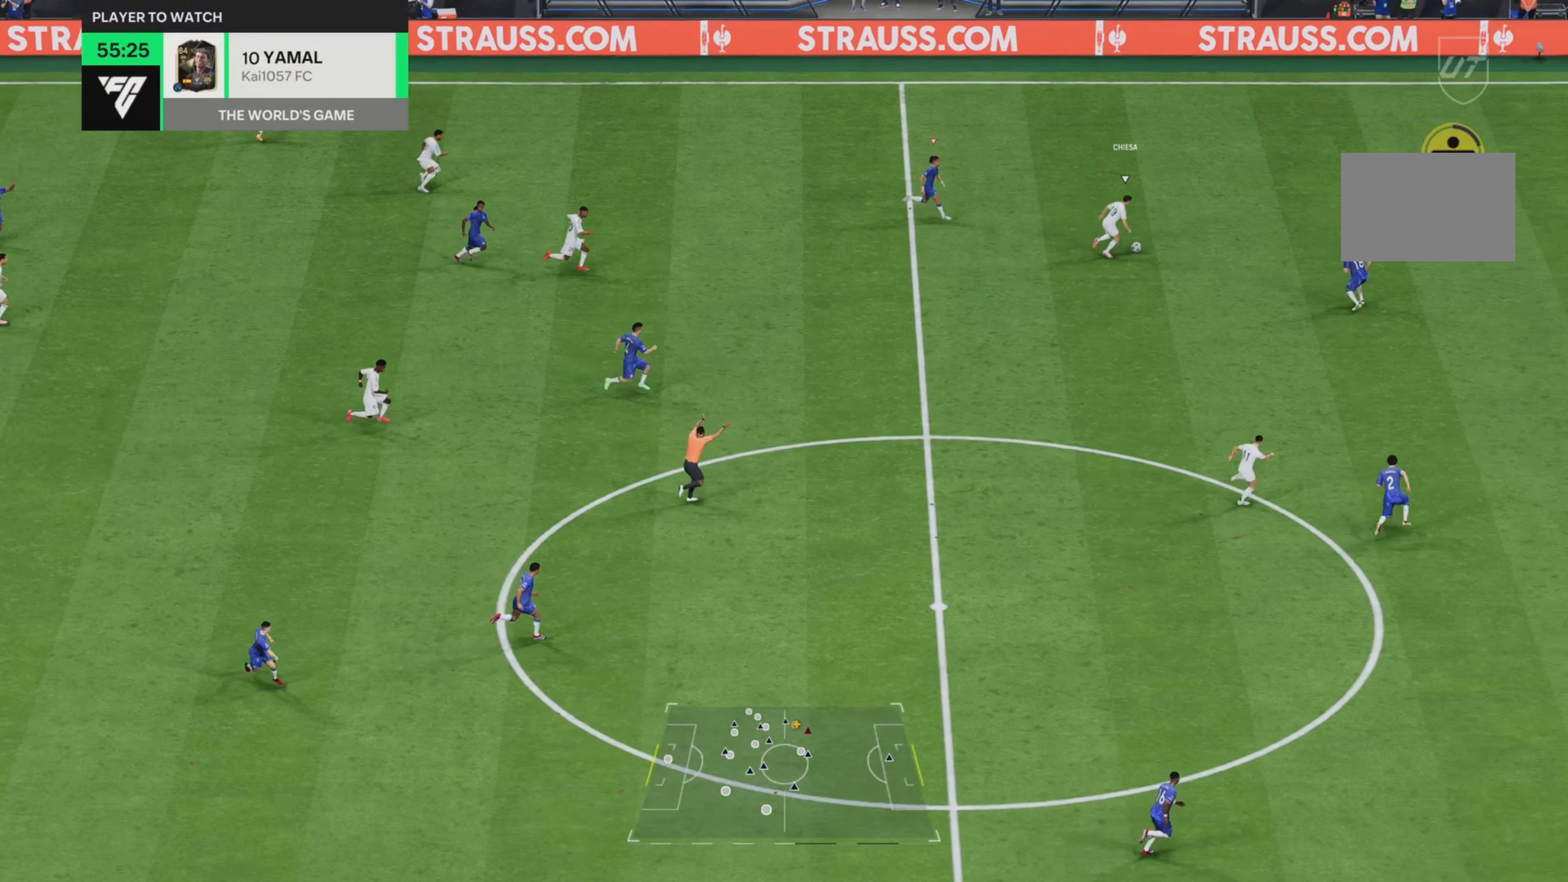
{"buttons": ["L2", "R2"], "left_stick": "right", "right_stick": "center", "events": [[67, "left_stick", "down-right"], [84, "R2", "down"], [434, "left_stick", "right"]]}
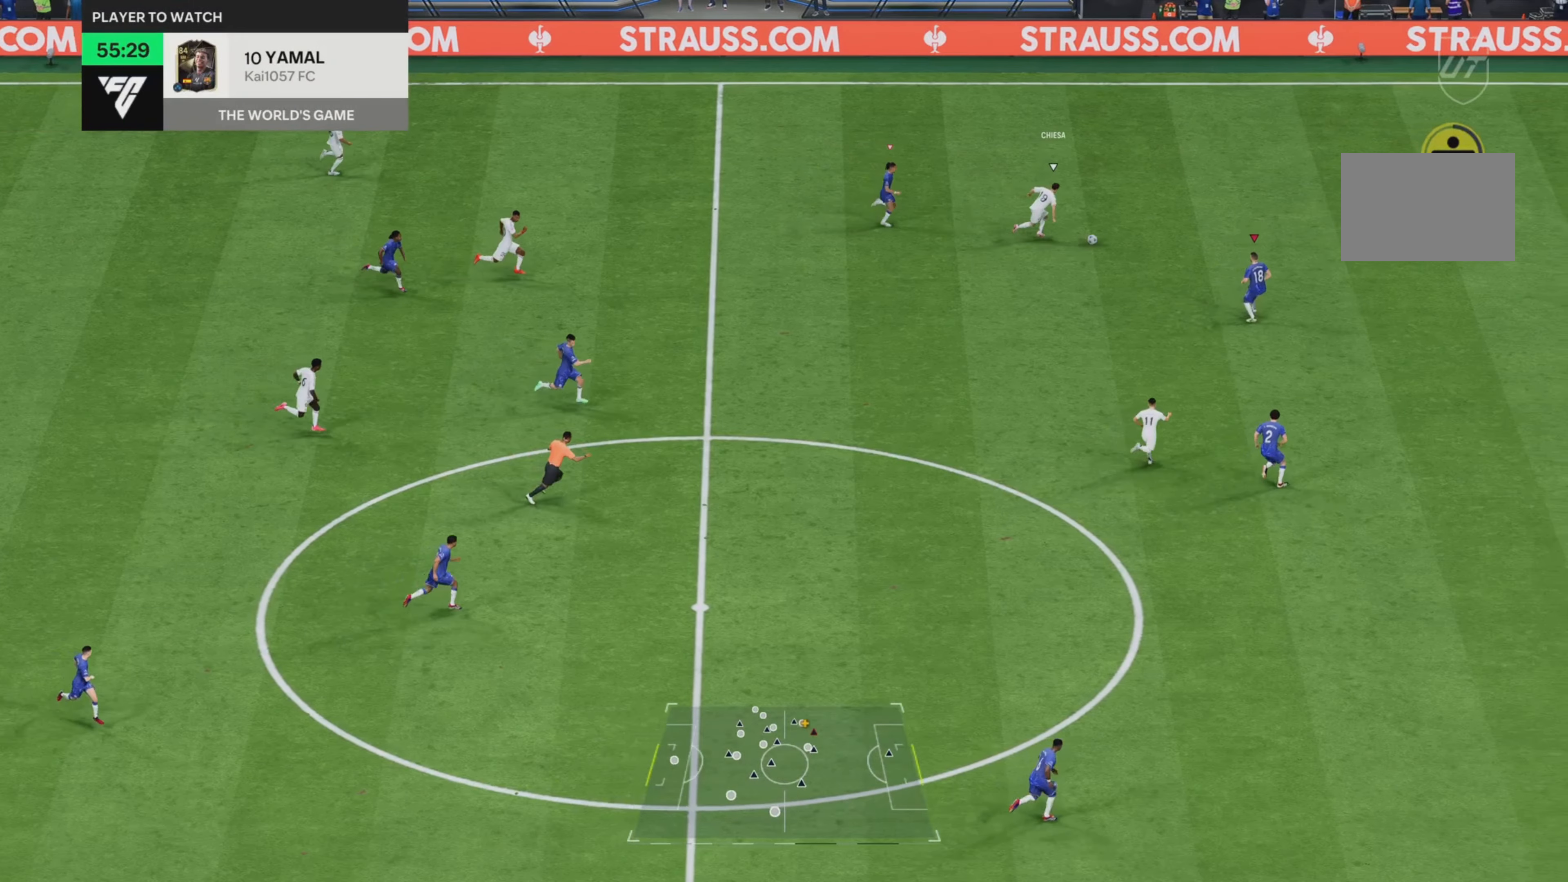
{"buttons": ["L2", "R2"], "left_stick": "right", "right_stick": "center", "events": []}
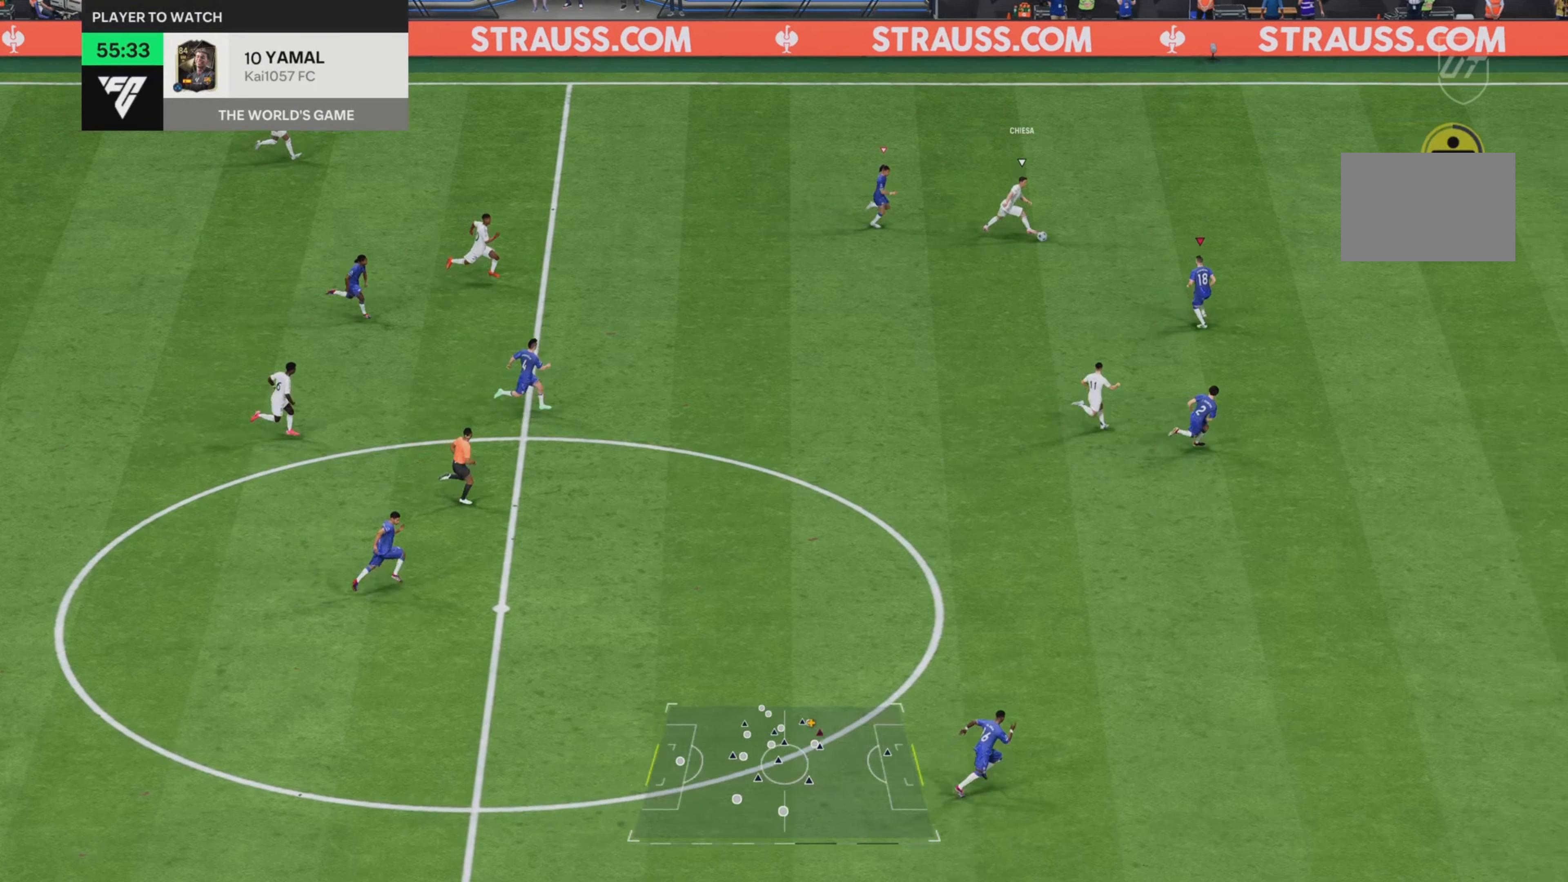
{"buttons": ["L2", "R2"], "left_stick": "right", "right_stick": "center", "events": []}
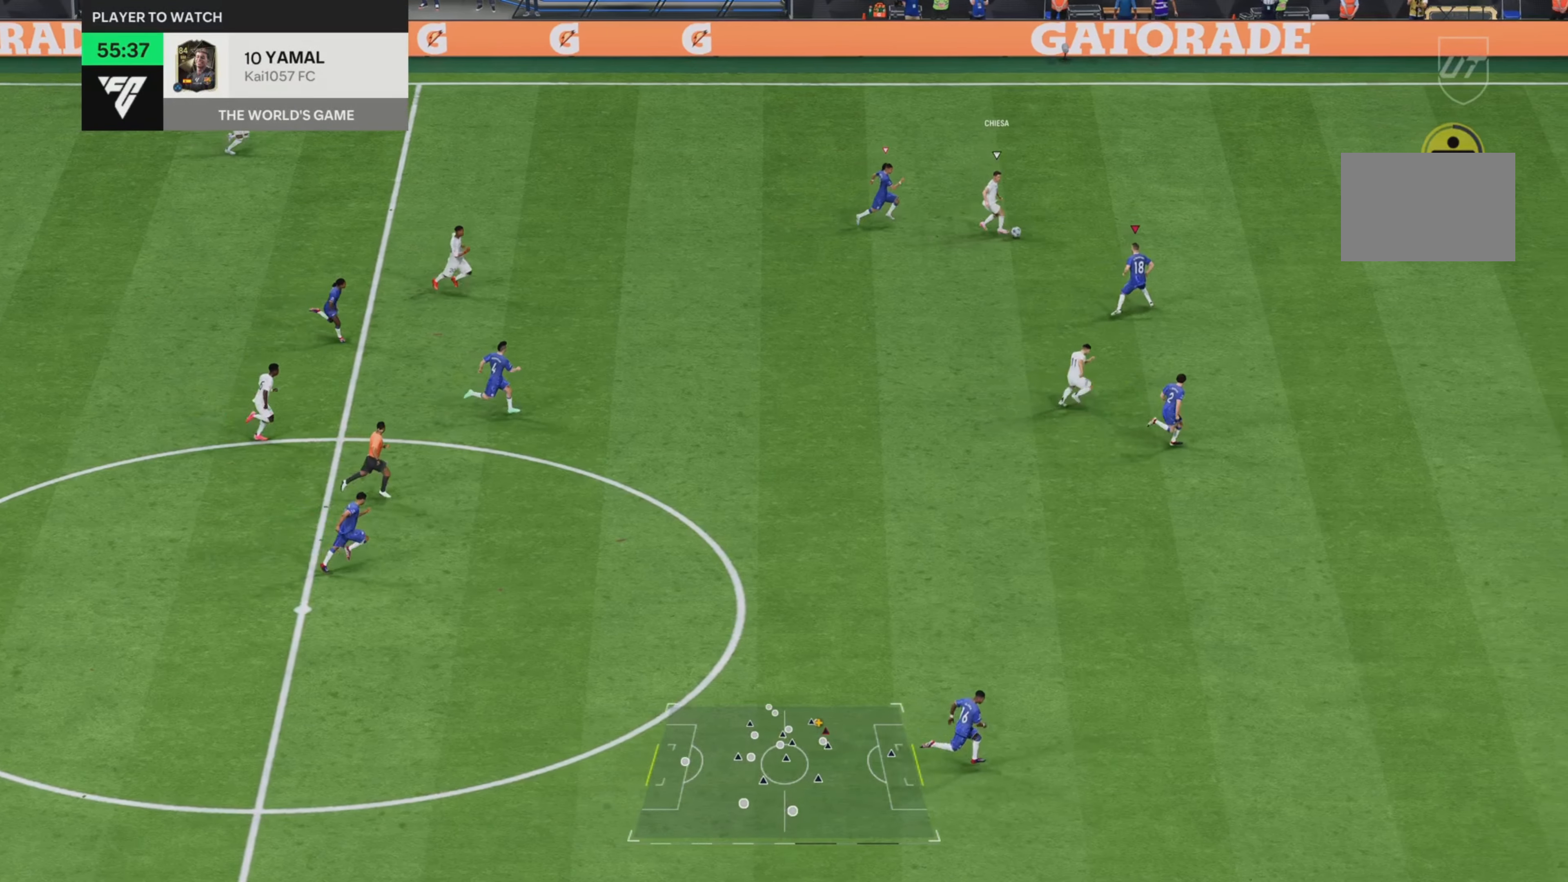
{"buttons": ["L2", "R2"], "left_stick": "down-right", "right_stick": "center", "events": [[434, "left_stick", "down-right"]]}
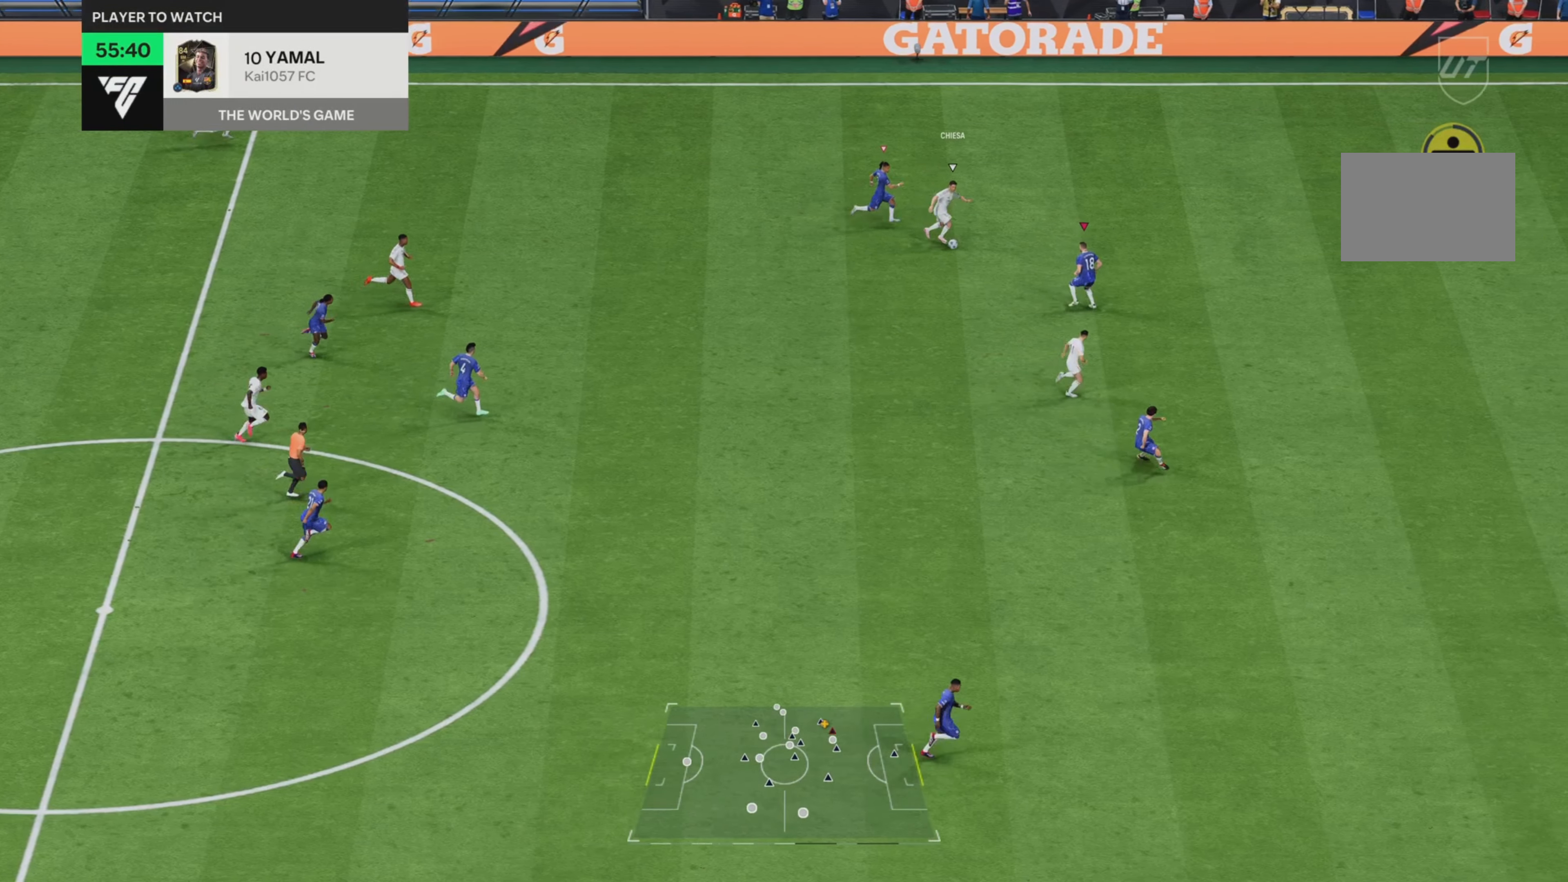
{"buttons": ["R2"], "left_stick": "right", "right_stick": "center", "events": [[400, "left_stick", "right"], [433, "L2", "up"]]}
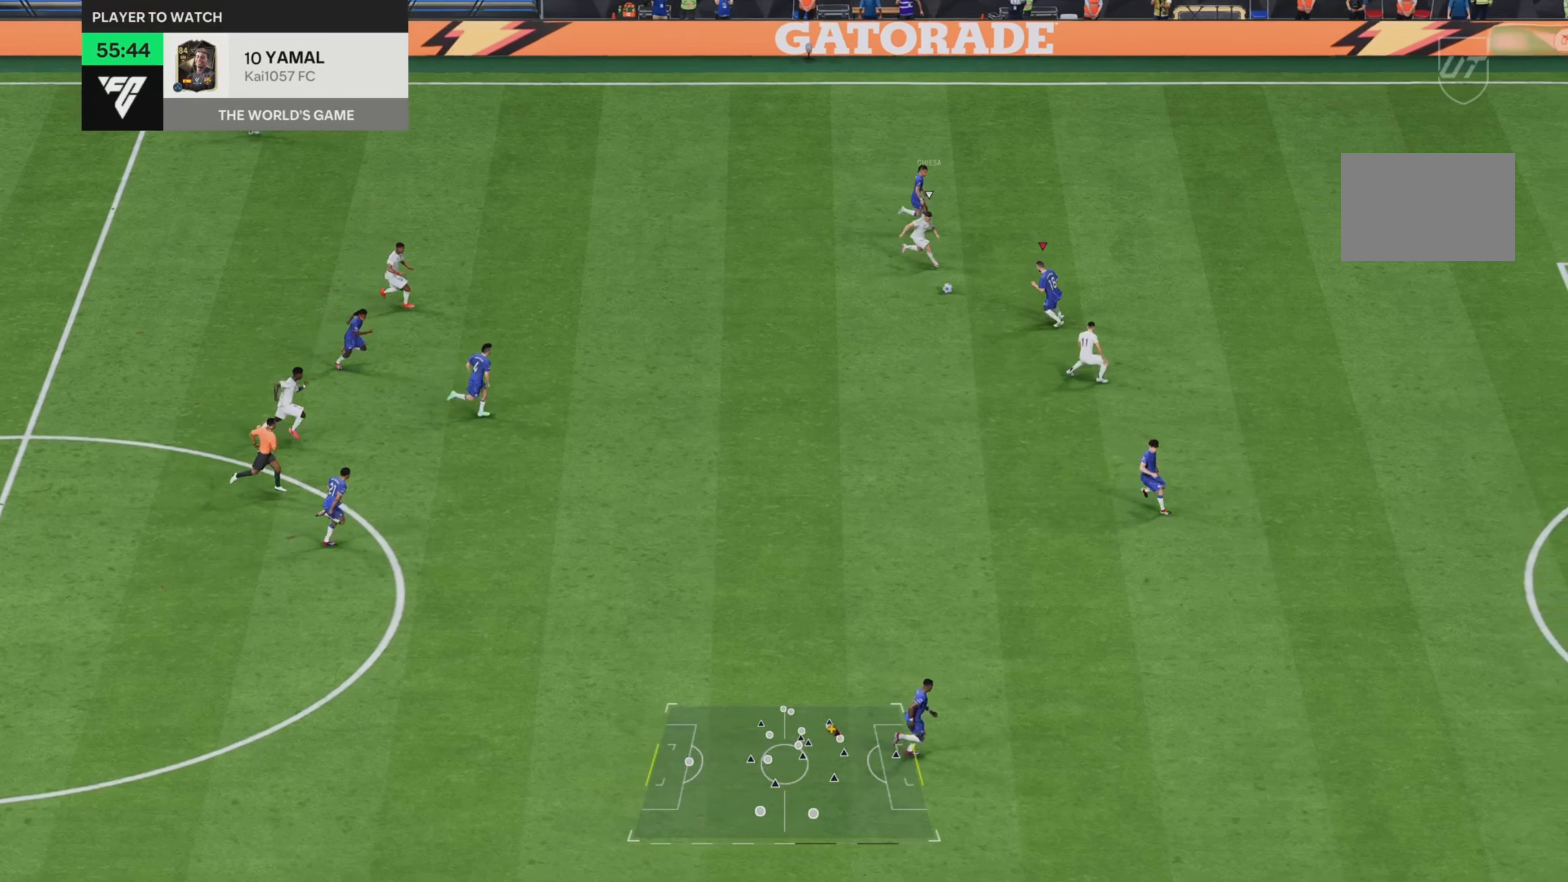
{"buttons": ["L2", "R2"], "left_stick": "left", "right_stick": "center", "events": [[33, "left_stick", "down-right"], [167, "L2", "down"], [217, "left_stick", "down-left"], [267, "CIRCLE", "down"], [267, "left_stick", "left"], [401, "CIRCLE", "up"]]}
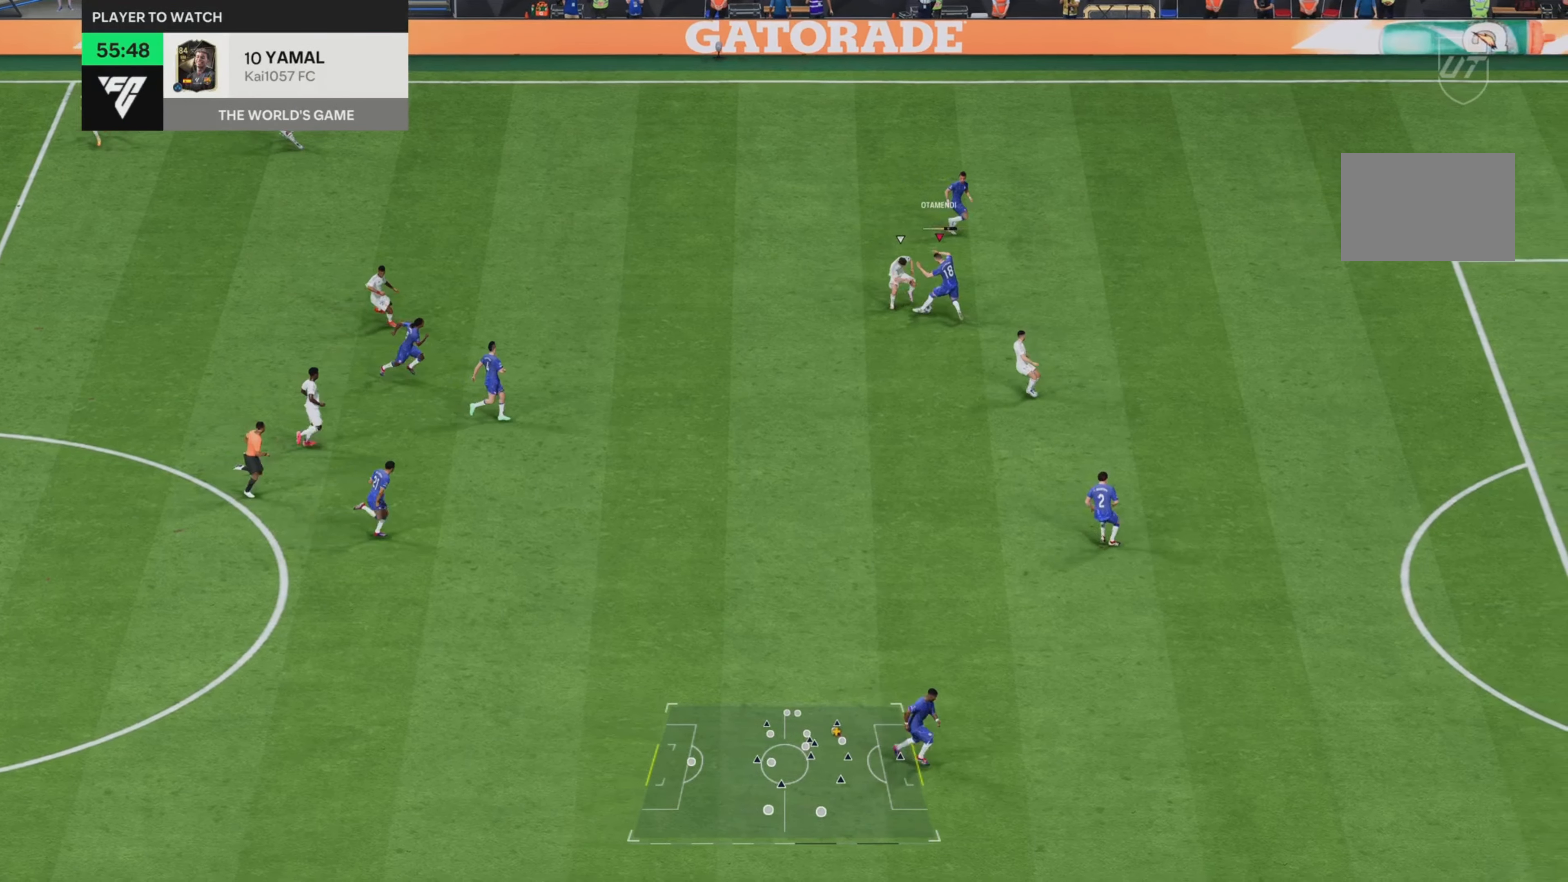
{"buttons": [], "left_stick": "up-left", "right_stick": "center", "events": [[16, "L2", "up"], [33, "left_stick", "up"], [200, "left_stick", "up-left"], [483, "R2", "up"]]}